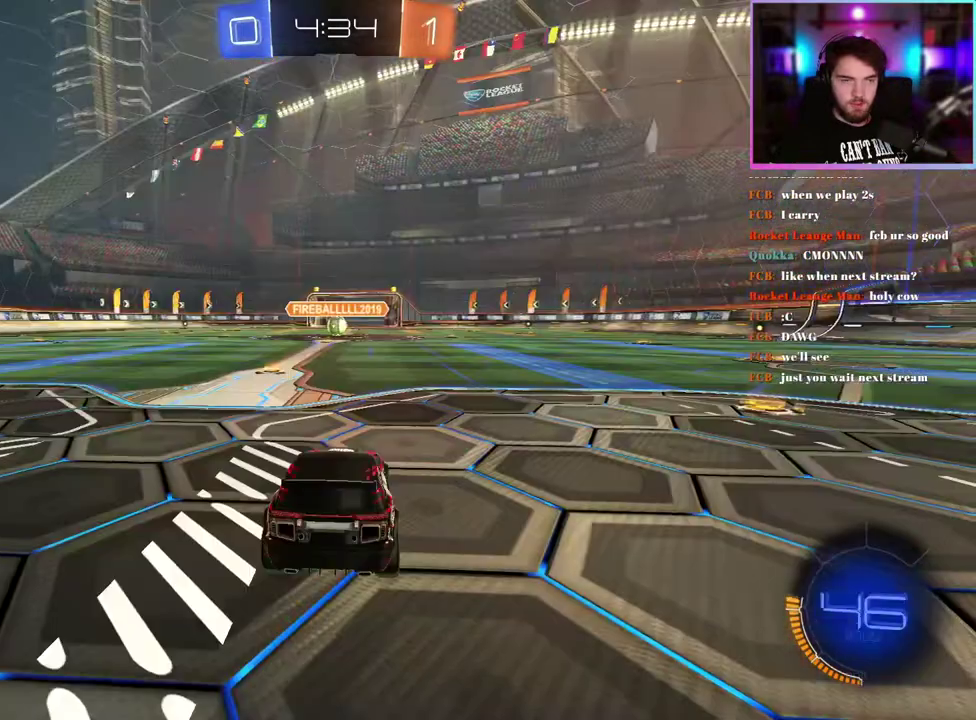
Gameplay with a controller (PlayStation layout); each line is a JSON object with the inputs held at the frame after it. "events" lists button and stick changes between this image and that frame as [ms after this image, input, new state], when the widget could be followed in between. This document gives stick clicks only as held states, not as events. Not read: right_stick.
{"buttons": ["R2"], "left_stick": "center", "events": [[400, "R2", "down"]]}
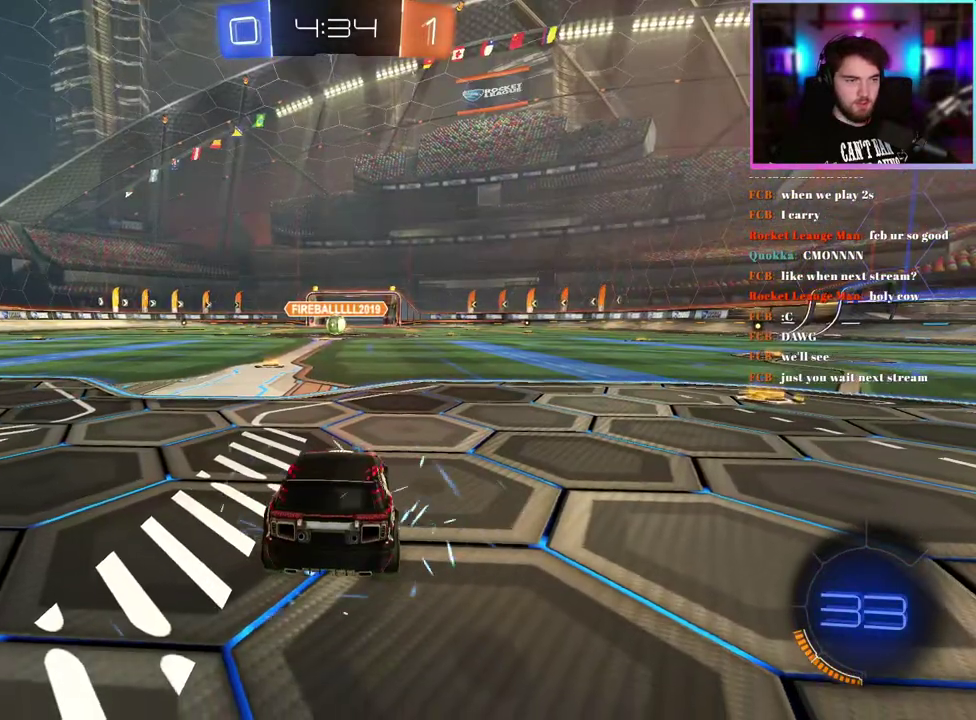
{"buttons": ["R2"], "left_stick": "center", "events": [[17, "TRIANGLE", "down"], [133, "TRIANGLE", "up"], [200, "TRIANGLE", "down"], [317, "TRIANGLE", "up"]]}
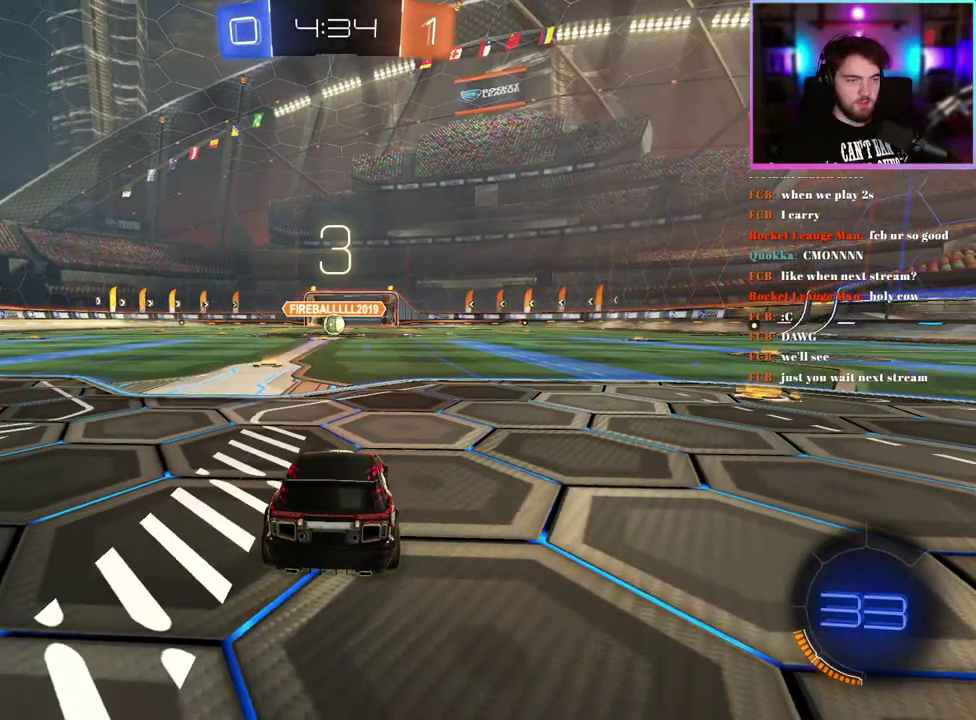
{"buttons": ["R2"], "left_stick": "center", "events": []}
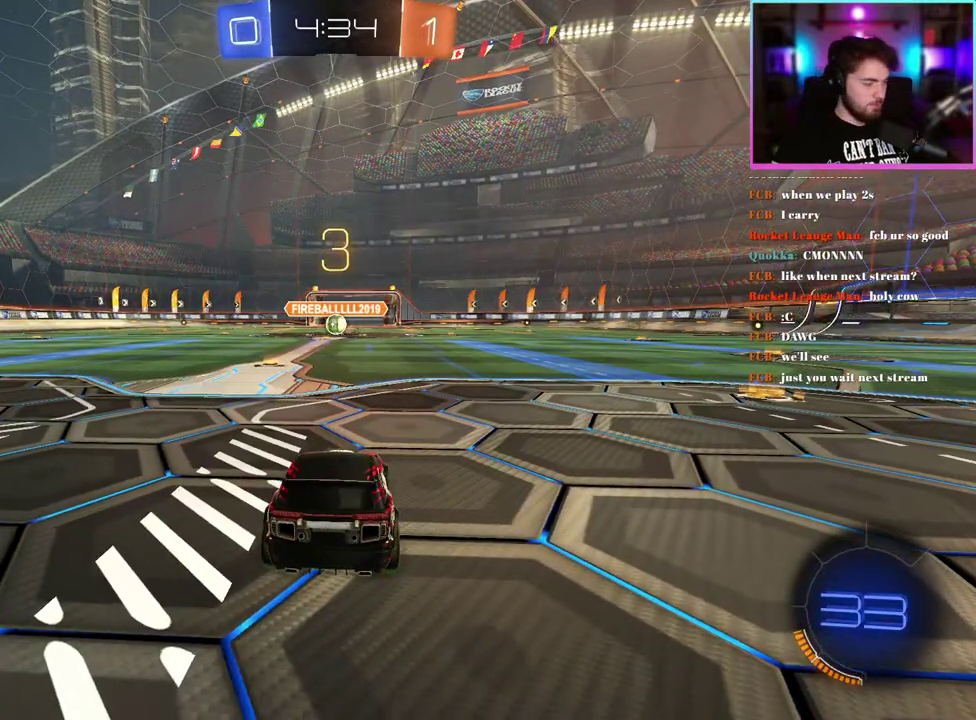
{"buttons": ["R1", "R2"], "left_stick": "center", "events": [[350, "R1", "down"]]}
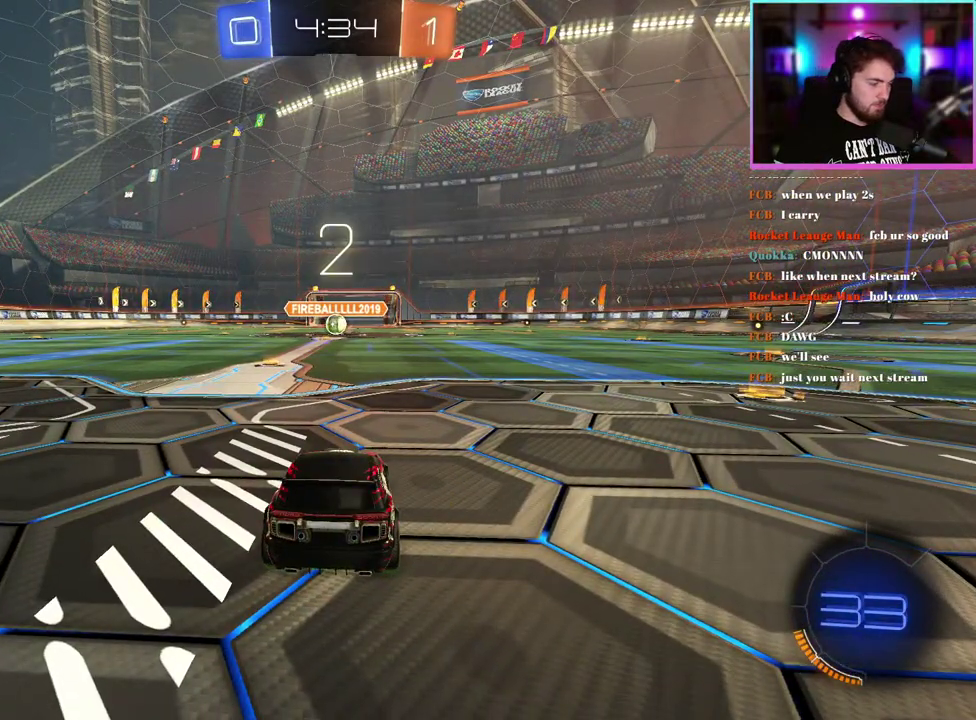
{"buttons": ["R1", "R2"], "left_stick": "center", "events": []}
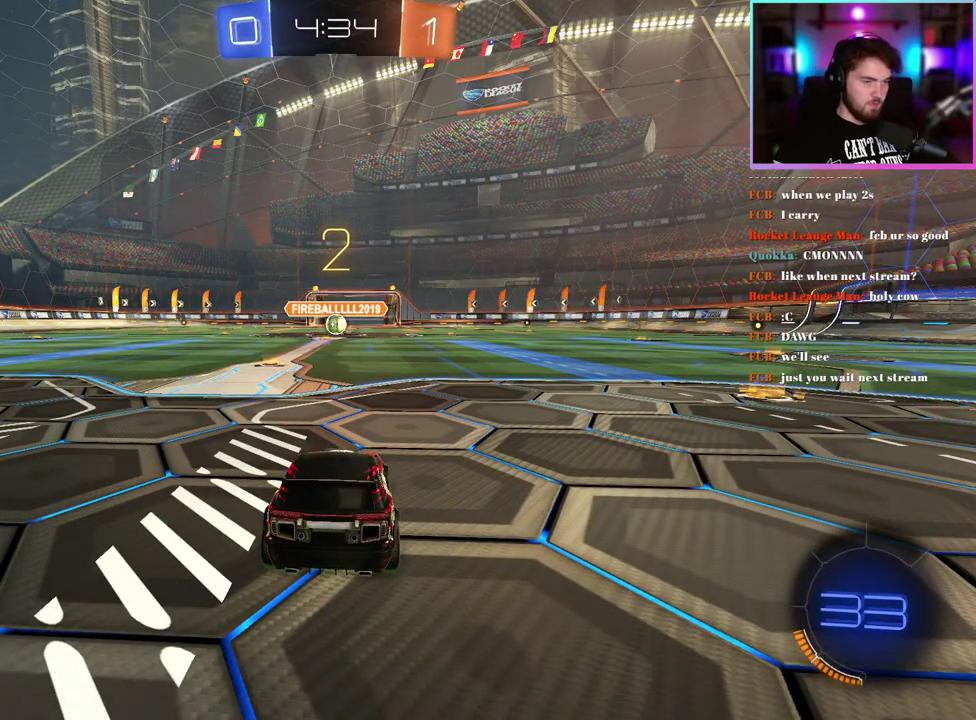
{"buttons": ["R1", "R2"], "left_stick": "center", "events": []}
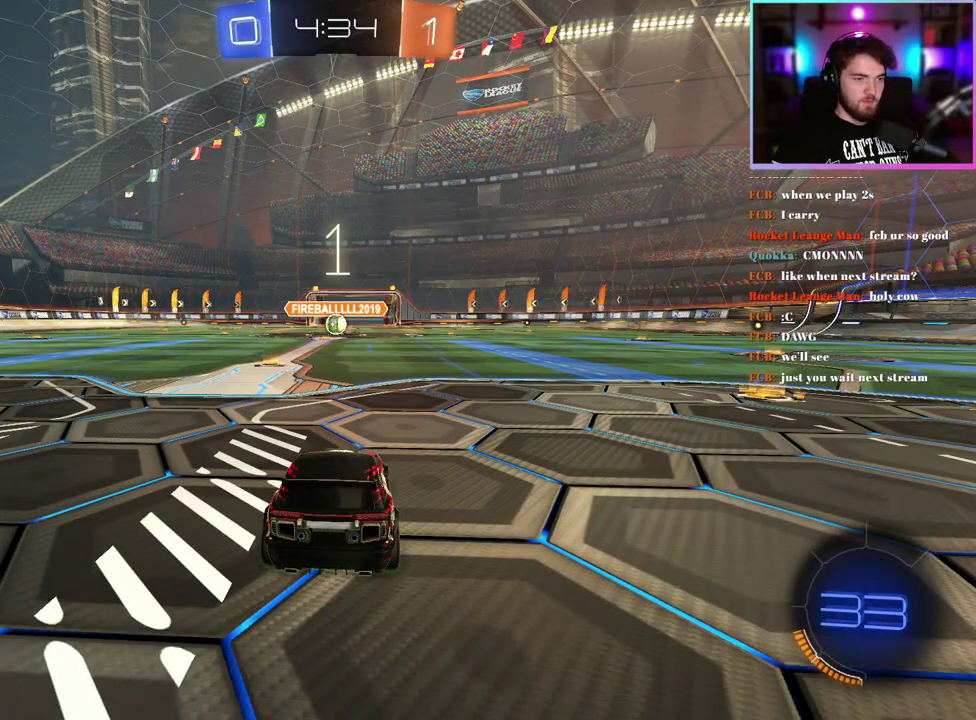
{"buttons": ["R1", "R2"], "left_stick": "center", "events": []}
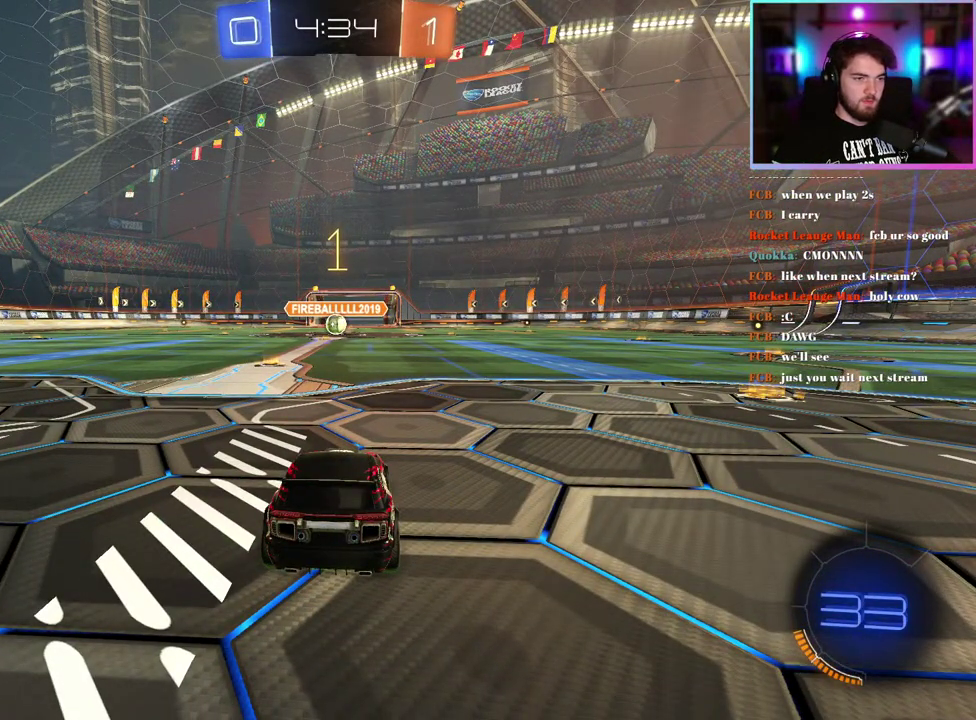
{"buttons": ["R1", "R2"], "left_stick": "center", "events": []}
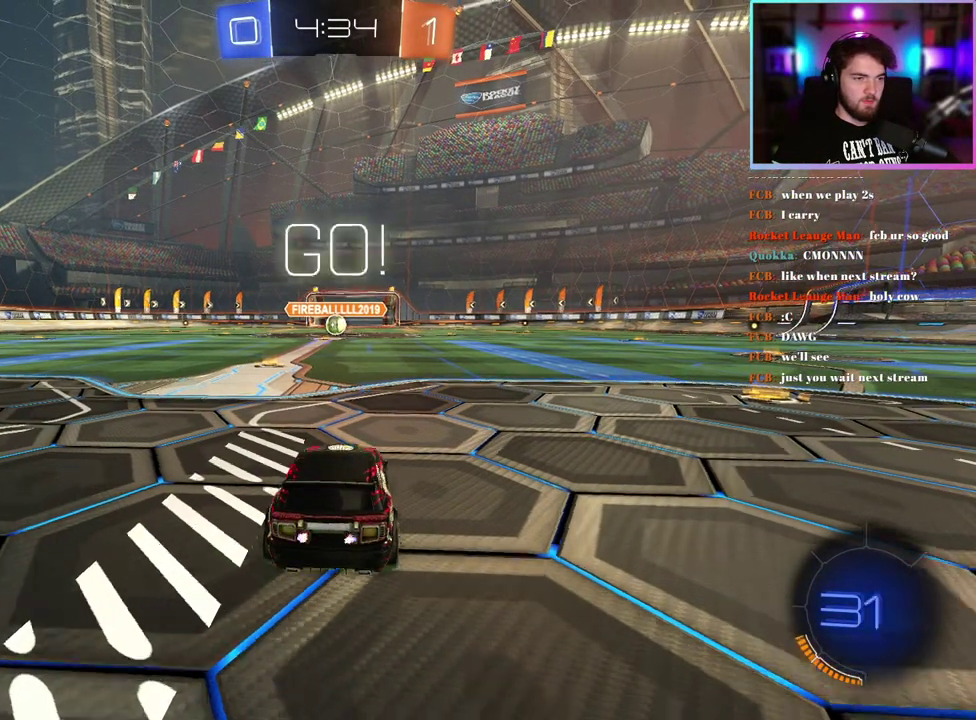
{"buttons": ["L1", "R1", "R2"], "left_stick": "down", "events": [[217, "L1", "down"], [217, "left_stick", "up-right"], [400, "left_stick", "down"]]}
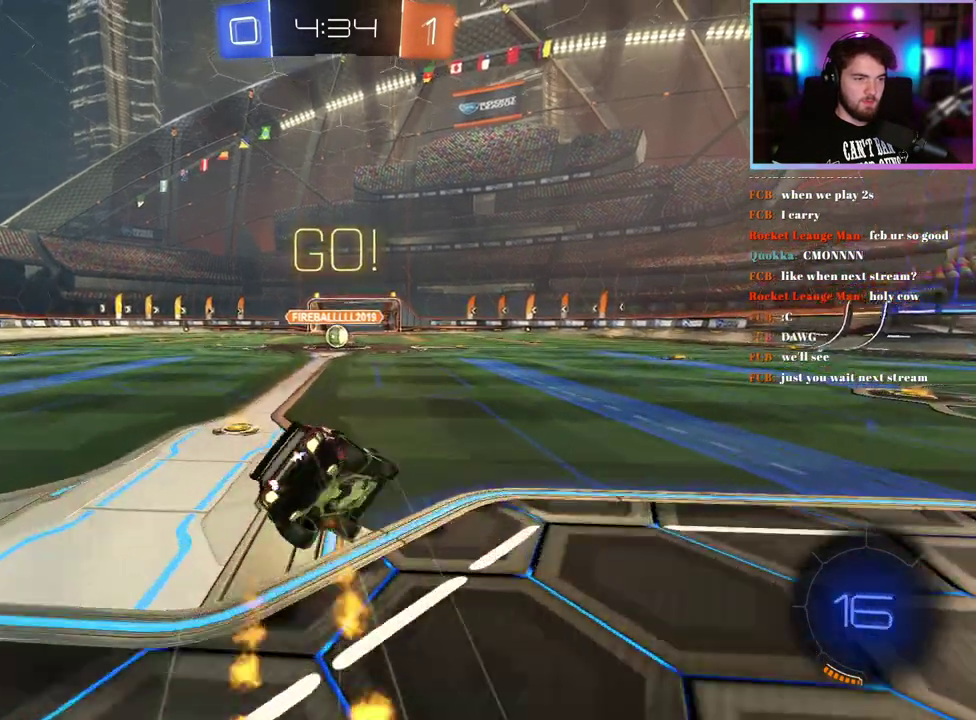
{"buttons": ["L1", "R1", "R2"], "left_stick": "down-left", "events": [[33, "left_stick", "down-left"]]}
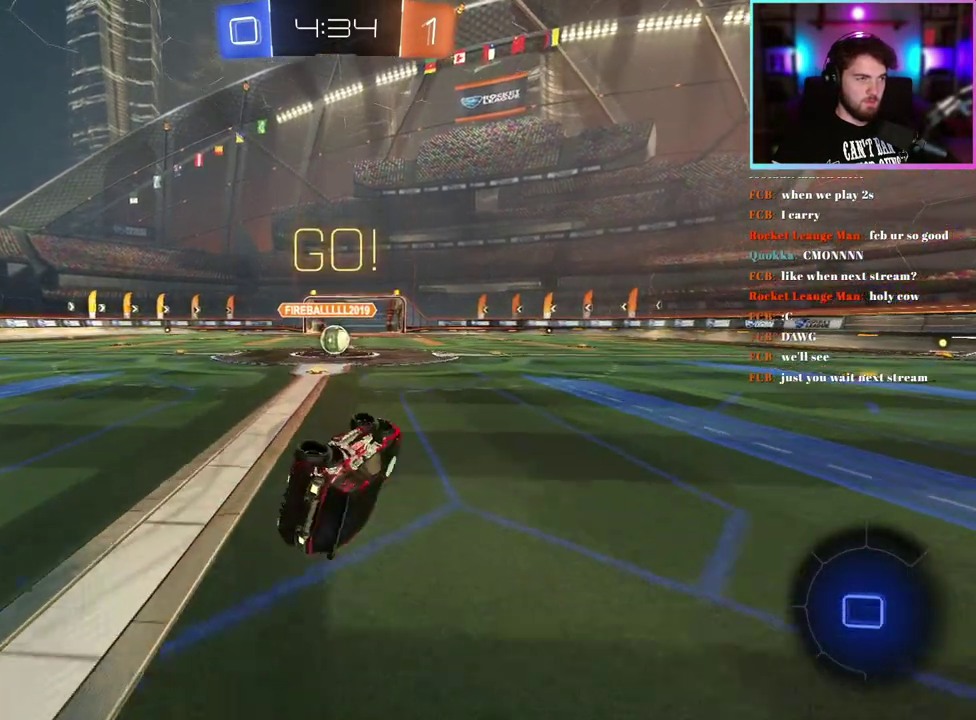
{"buttons": ["R2"], "left_stick": "center", "events": [[233, "L1", "up"], [233, "R1", "up"], [233, "left_stick", "center"]]}
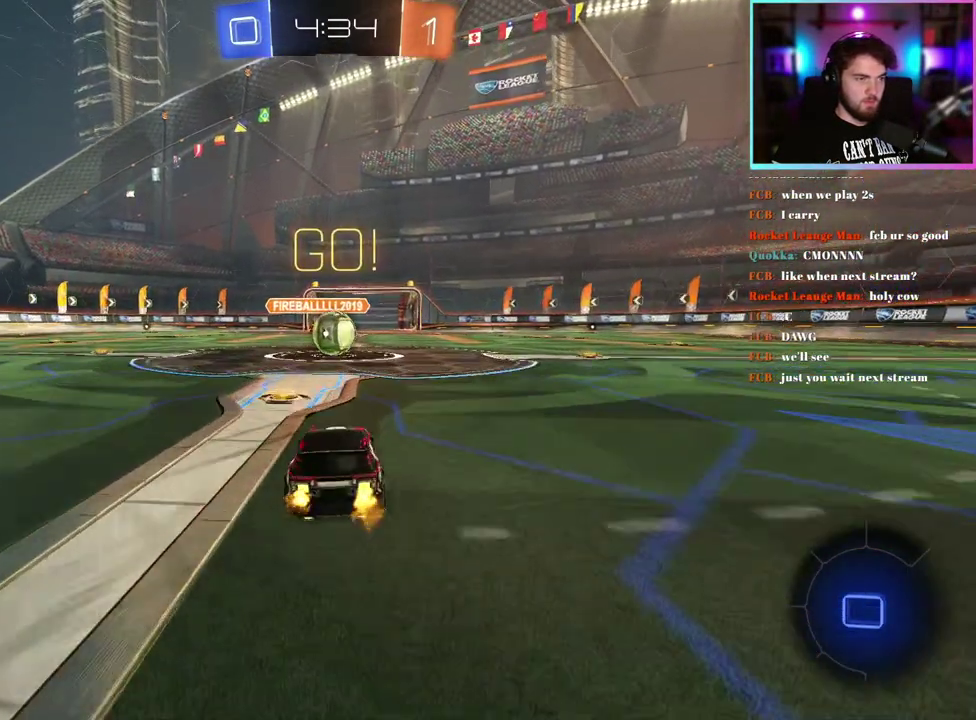
{"buttons": ["R2"], "left_stick": "right", "events": [[467, "left_stick", "right"]]}
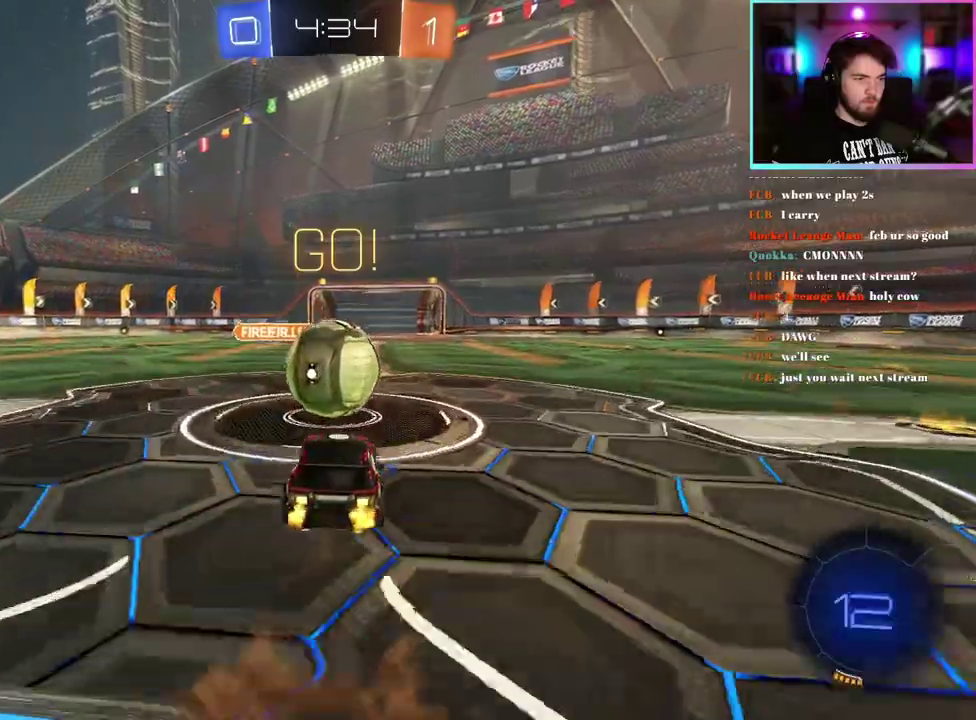
{"buttons": ["R2"], "left_stick": "center", "events": [[100, "left_stick", "up-left"], [183, "left_stick", "center"]]}
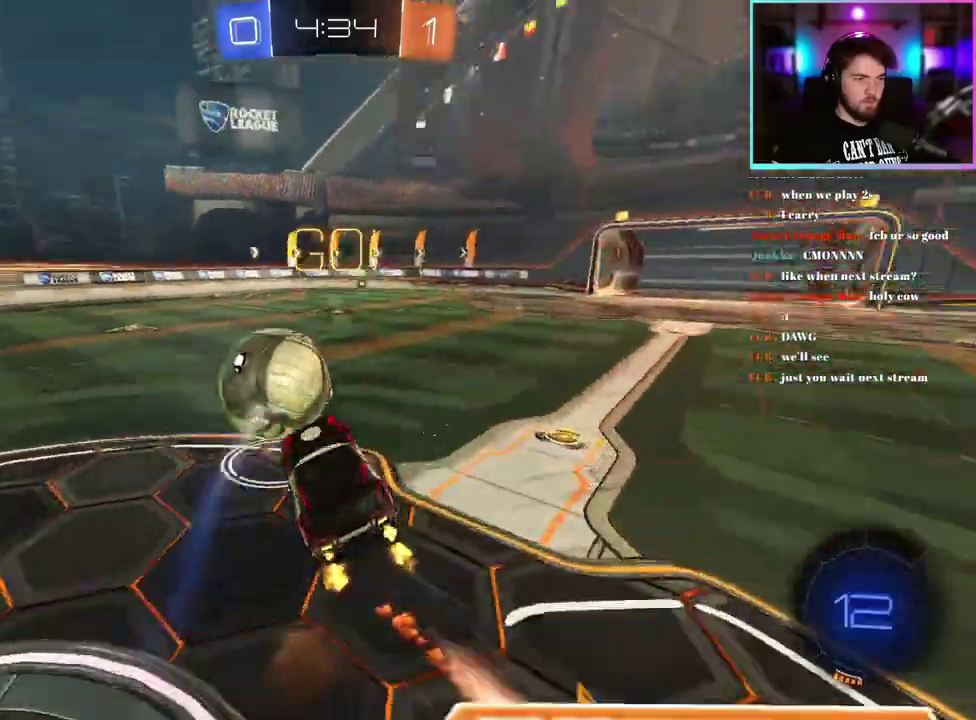
{"buttons": ["R2"], "left_stick": "right", "events": [[283, "left_stick", "down-right"], [367, "left_stick", "right"], [417, "L1", "down"], [500, "L1", "up"]]}
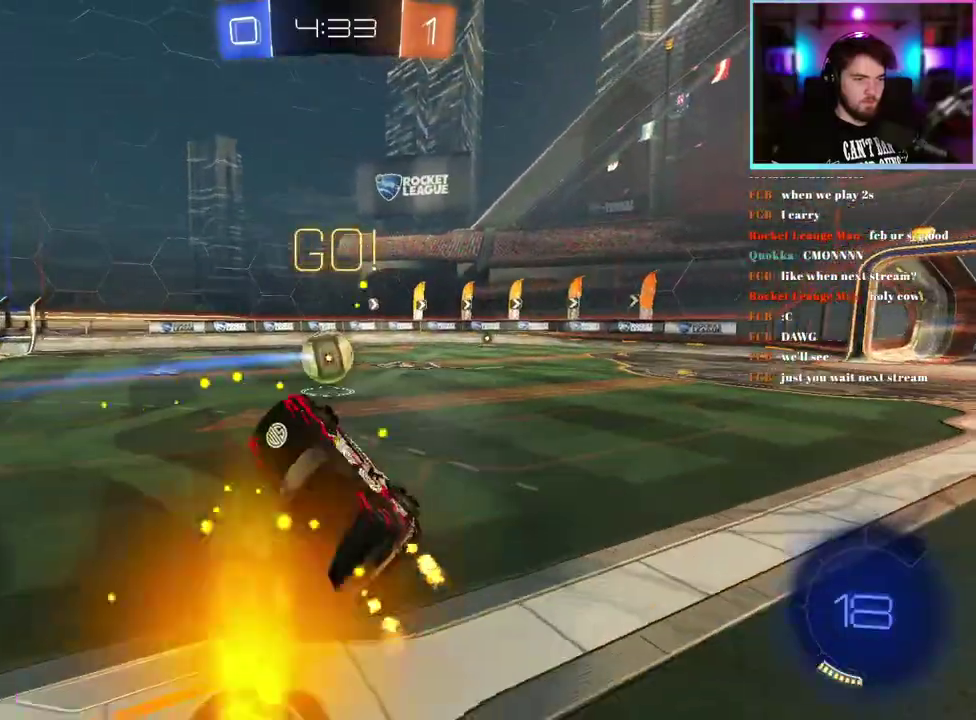
{"buttons": ["R2"], "left_stick": "up-left", "events": [[67, "left_stick", "up-right"], [283, "left_stick", "up"], [500, "left_stick", "up-left"]]}
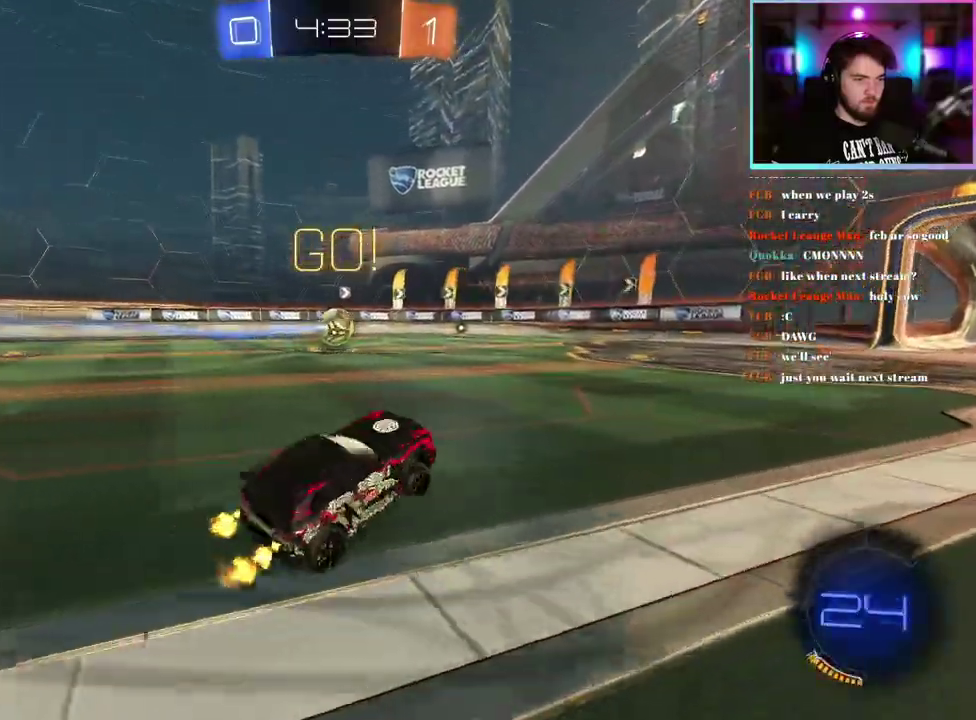
{"buttons": ["R1", "R2"], "left_stick": "up-left", "events": [[133, "left_stick", "center"], [250, "left_stick", "up-left"], [300, "R1", "down"]]}
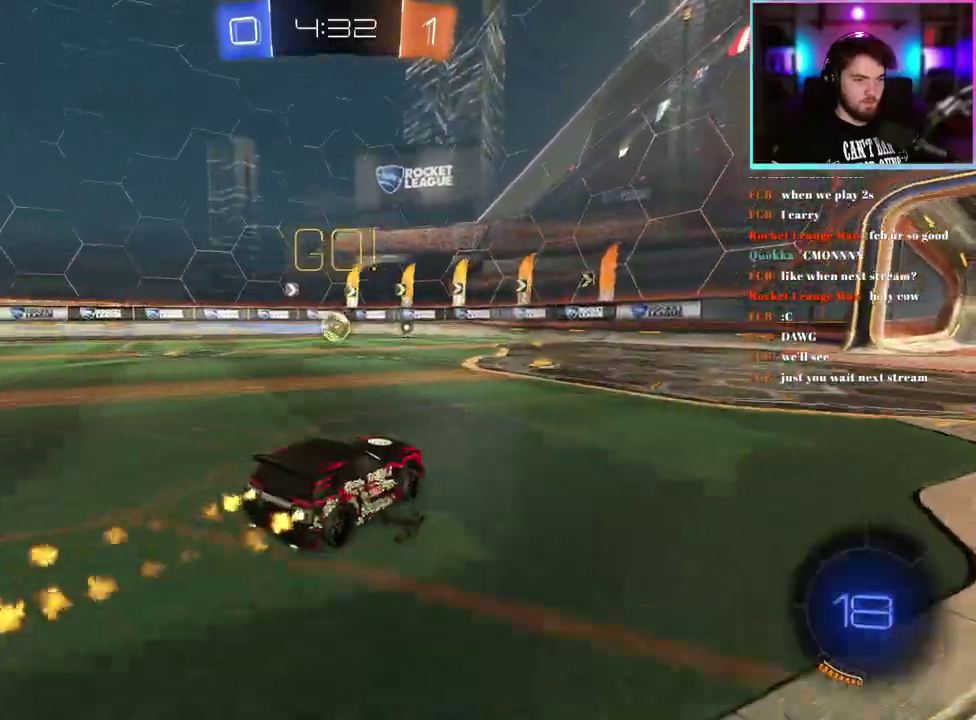
{"buttons": ["L1", "R2"], "left_stick": "down-left", "events": [[117, "left_stick", "up"], [133, "L1", "down"], [317, "left_stick", "down"], [433, "left_stick", "down-left"], [450, "R1", "up"]]}
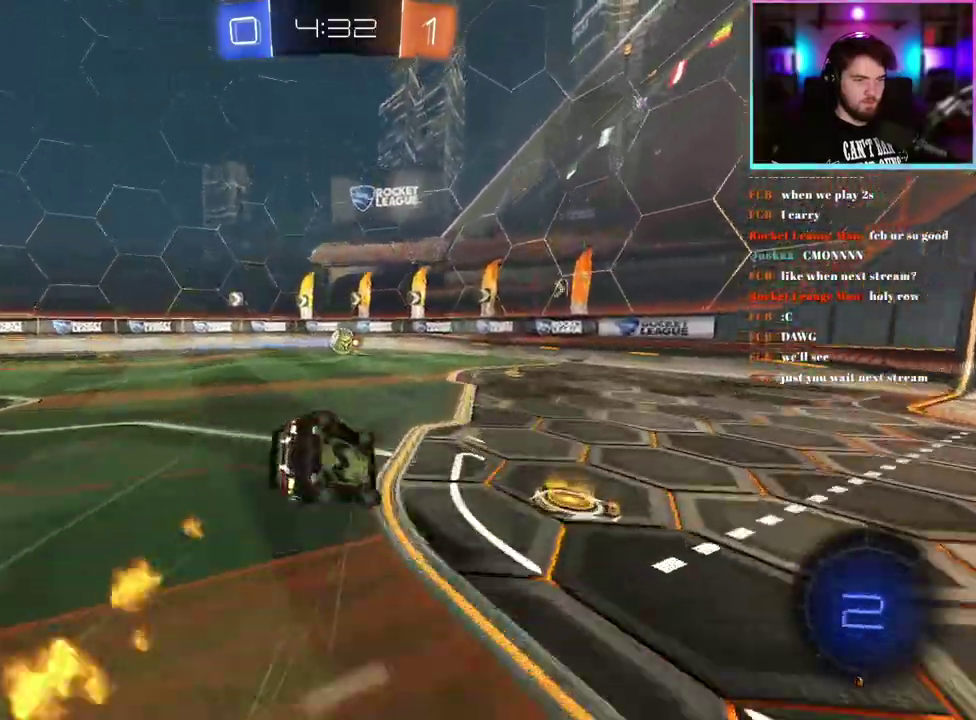
{"buttons": ["R2"], "left_stick": "center", "events": [[467, "L1", "up"], [483, "left_stick", "center"]]}
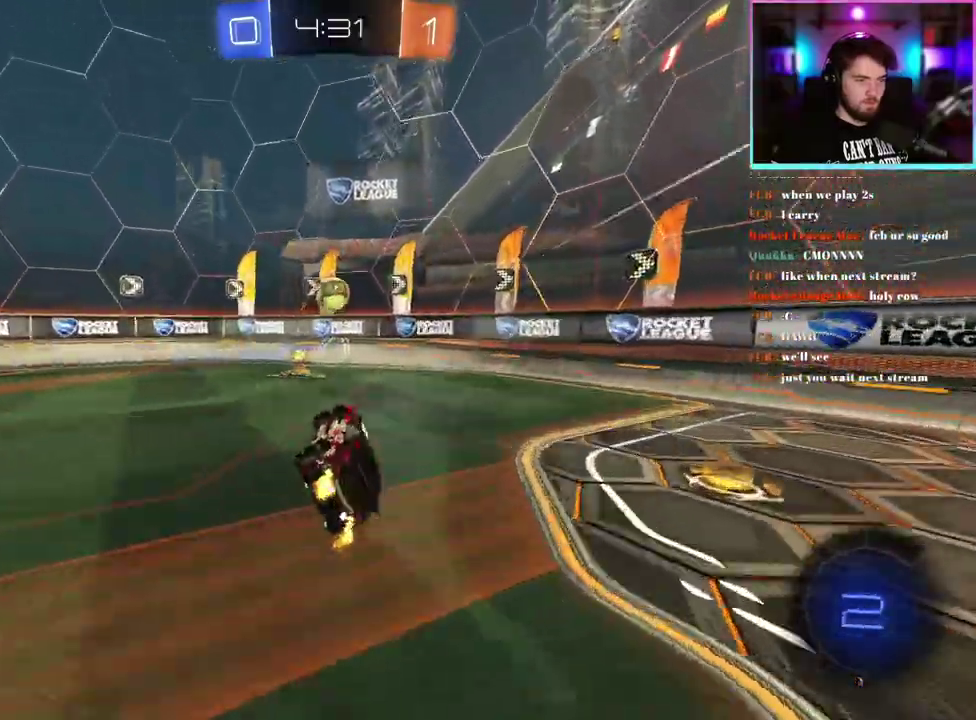
{"buttons": ["R2"], "left_stick": "left", "events": [[67, "left_stick", "left"]]}
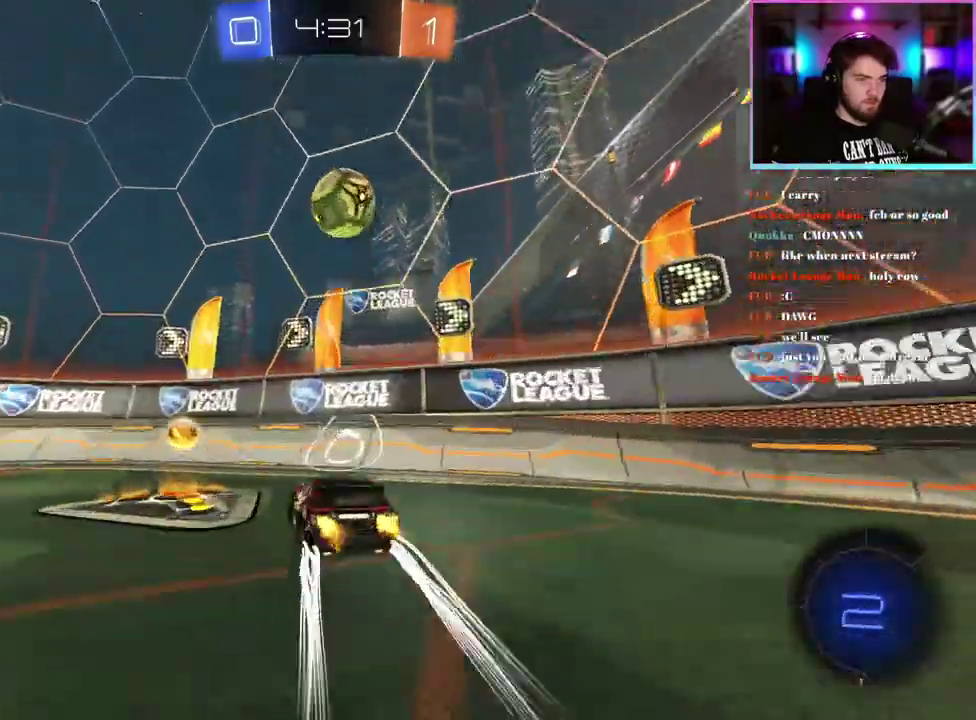
{"buttons": ["L2", "R2"], "left_stick": "right", "events": [[50, "left_stick", "center"], [217, "left_stick", "right"], [267, "L2", "down"], [300, "R2", "up"], [483, "R2", "down"]]}
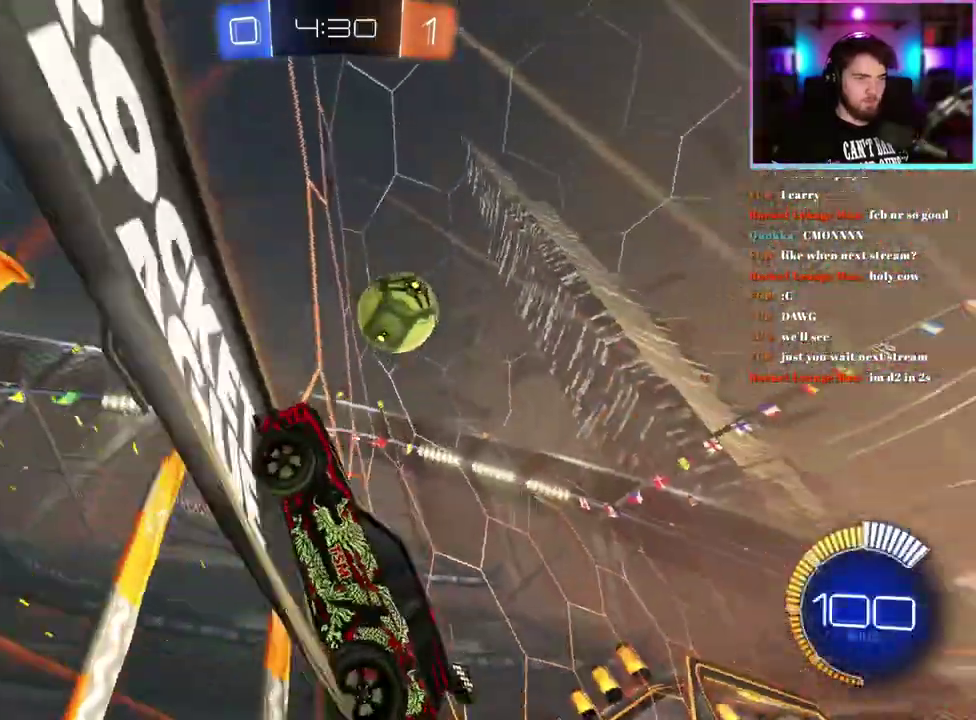
{"buttons": ["L2", "R2"], "left_stick": "right", "events": [[100, "L2", "up"], [250, "SQUARE", "down"], [350, "SQUARE", "up"], [467, "L2", "down"]]}
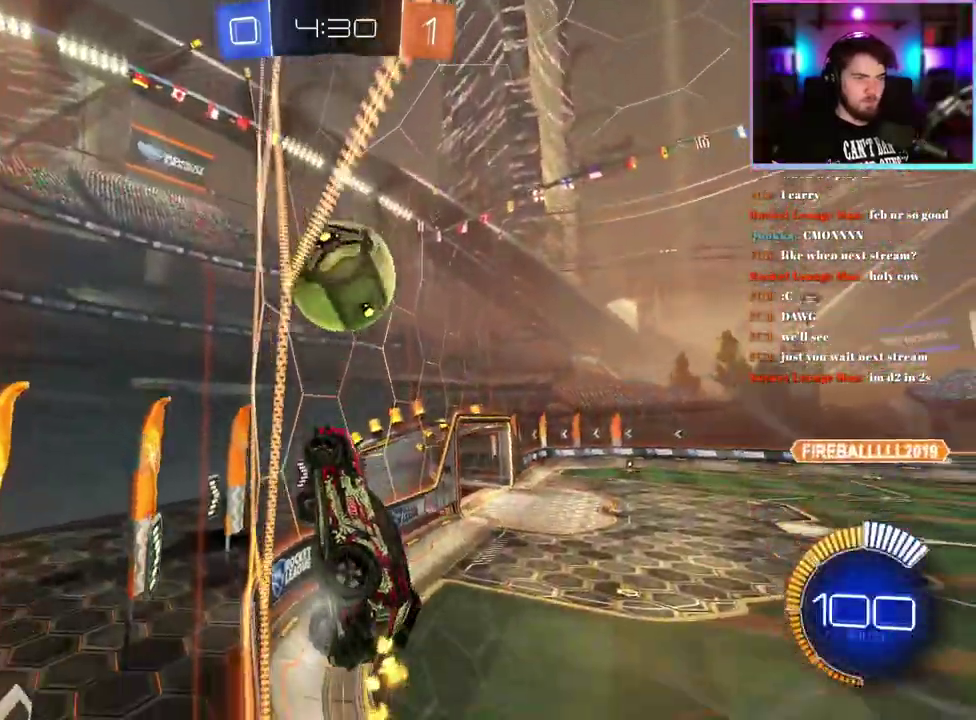
{"buttons": ["R2"], "left_stick": "right", "events": [[100, "L2", "up"], [250, "L2", "down"], [267, "R2", "up"], [433, "L2", "up"], [483, "R2", "down"]]}
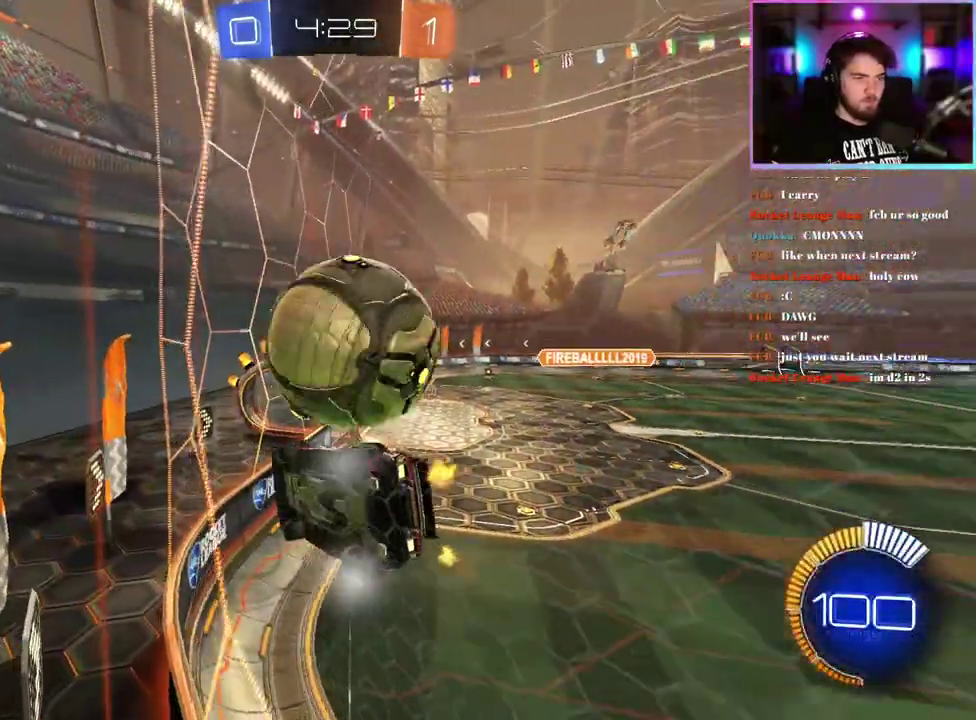
{"buttons": ["R2"], "left_stick": "center", "events": [[267, "left_stick", "center"]]}
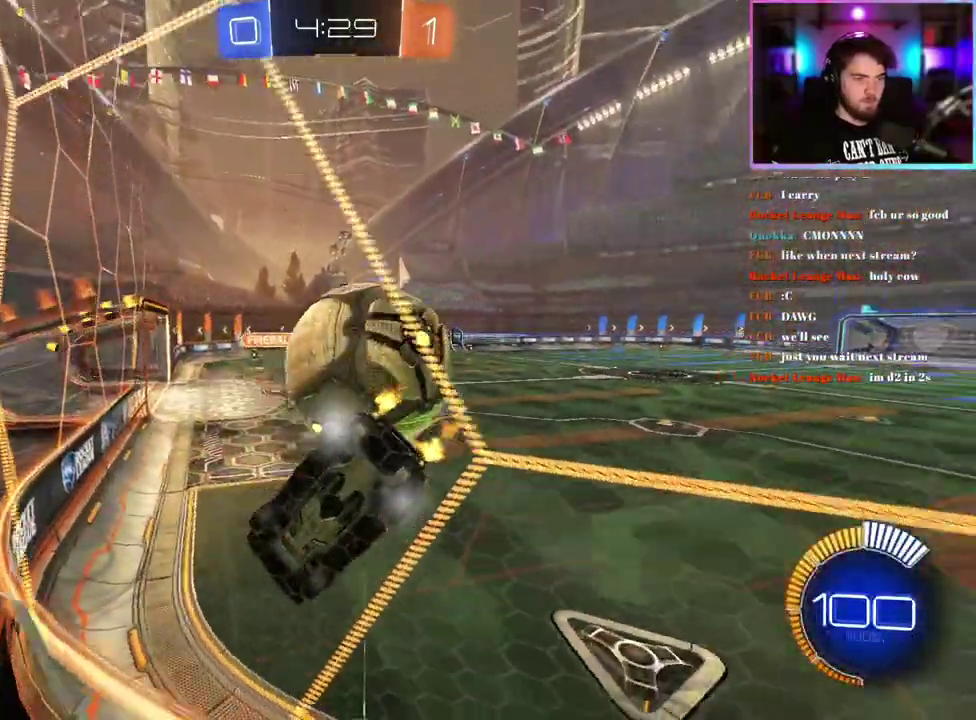
{"buttons": ["R1", "R2"], "left_stick": "center", "events": [[83, "left_stick", "right"], [167, "left_stick", "down-right"], [217, "R2", "up"], [217, "left_stick", "center"], [267, "L2", "down"], [350, "L2", "up"], [383, "R2", "down"], [433, "R1", "down"]]}
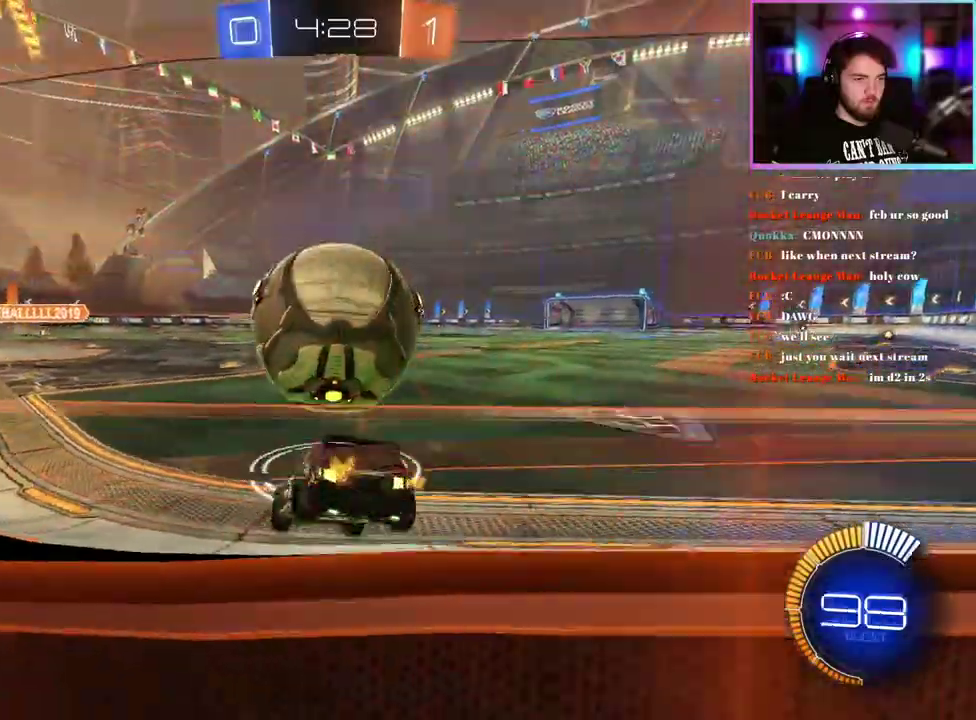
{"buttons": ["R2"], "left_stick": "left", "events": [[50, "R1", "up"], [183, "left_stick", "right"], [217, "R1", "down"], [317, "left_stick", "center"], [483, "R1", "up"], [500, "left_stick", "left"]]}
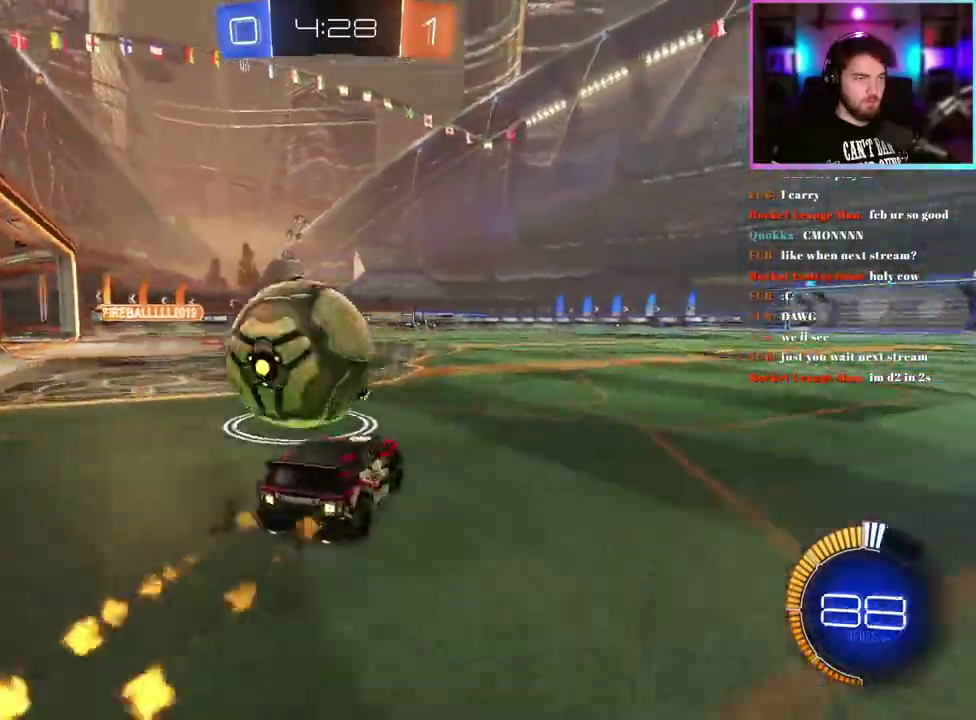
{"buttons": ["R2"], "left_stick": "center", "events": [[133, "left_stick", "center"]]}
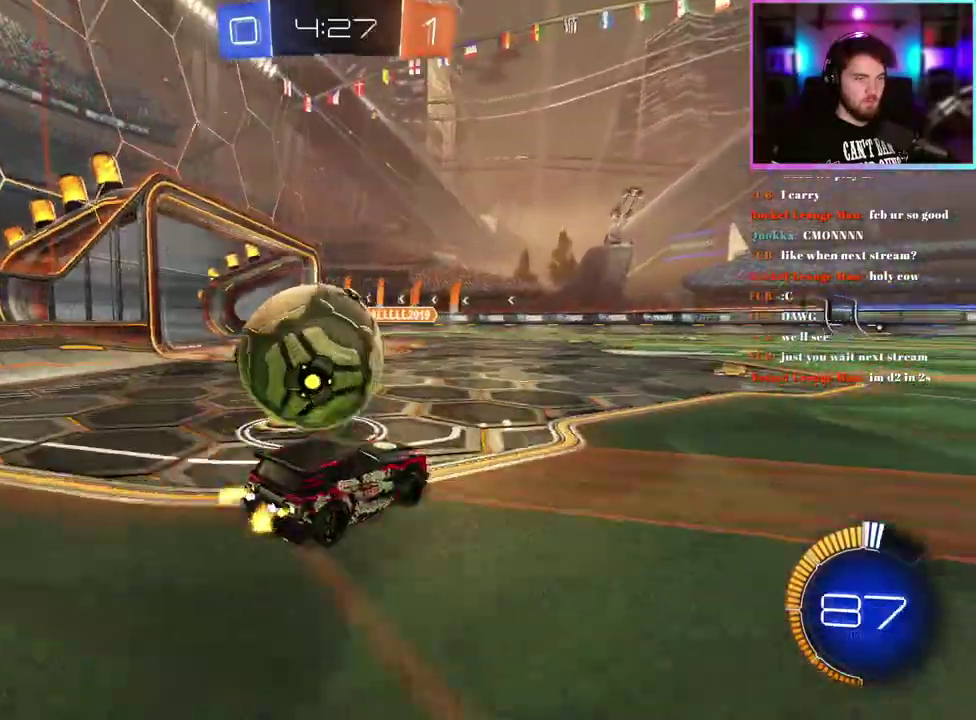
{"buttons": [], "left_stick": "center", "events": [[100, "R2", "up"]]}
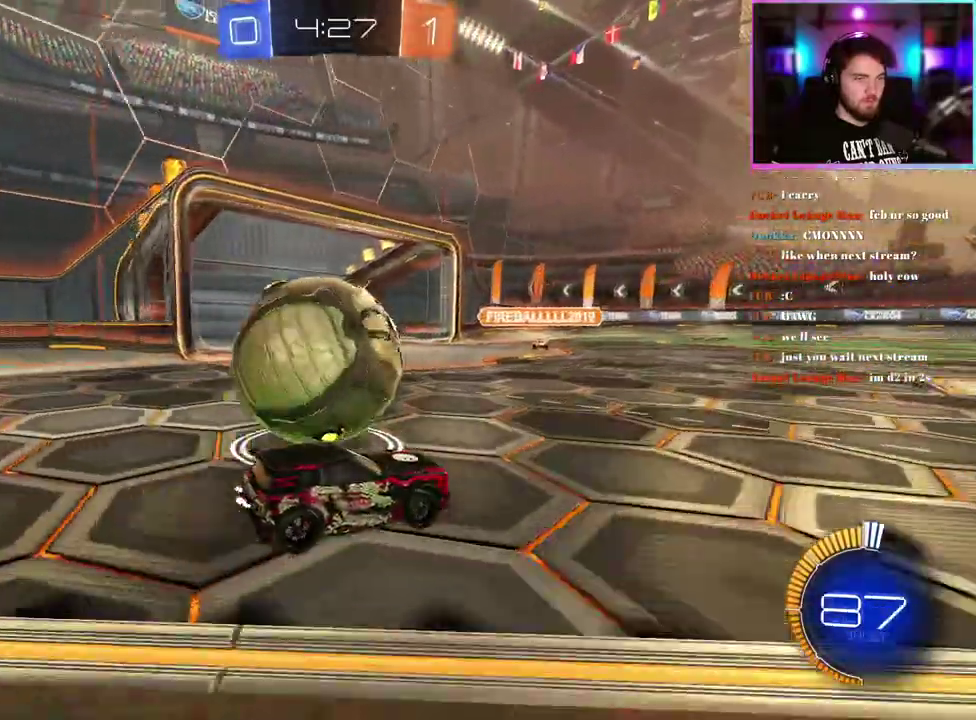
{"buttons": [], "left_stick": "center", "events": [[83, "left_stick", "left"], [183, "left_stick", "center"]]}